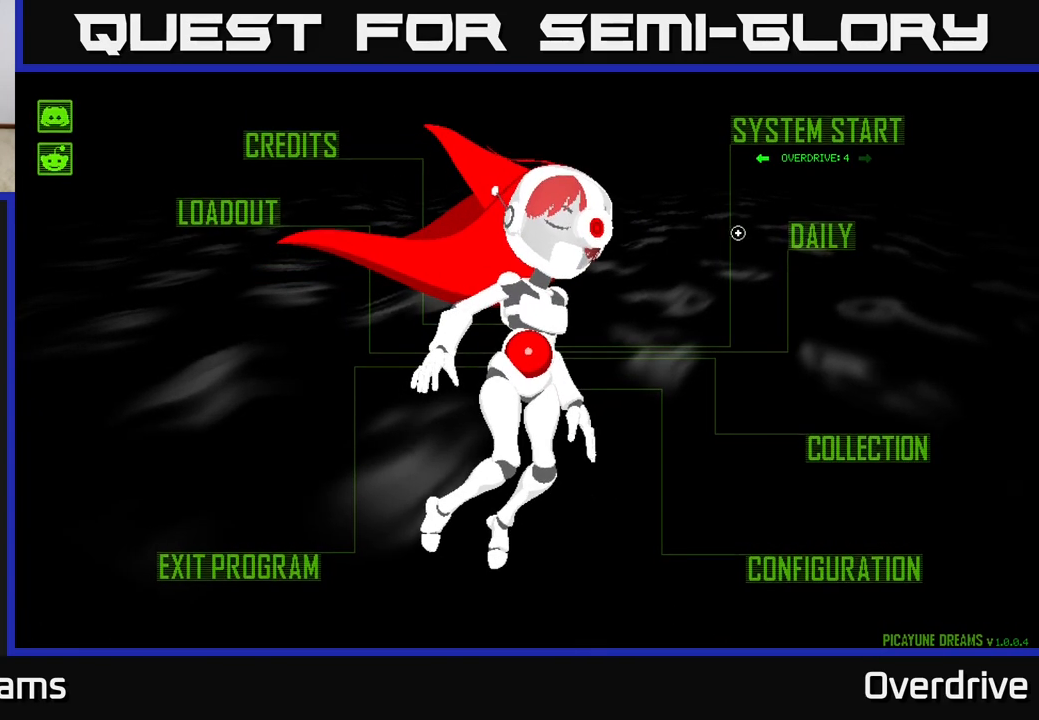
Gameplay with a controller (Xbox layout); each line is a JSON object with the inputs held at the frame after it. "events" lists button and stick changes between this image and that frame as [ms after this image, input, new state], when the widget could be followed in between.
{"buttons": [], "left_stick": "center", "right_stick": "center", "events": [[433, "left_stick", "center"]]}
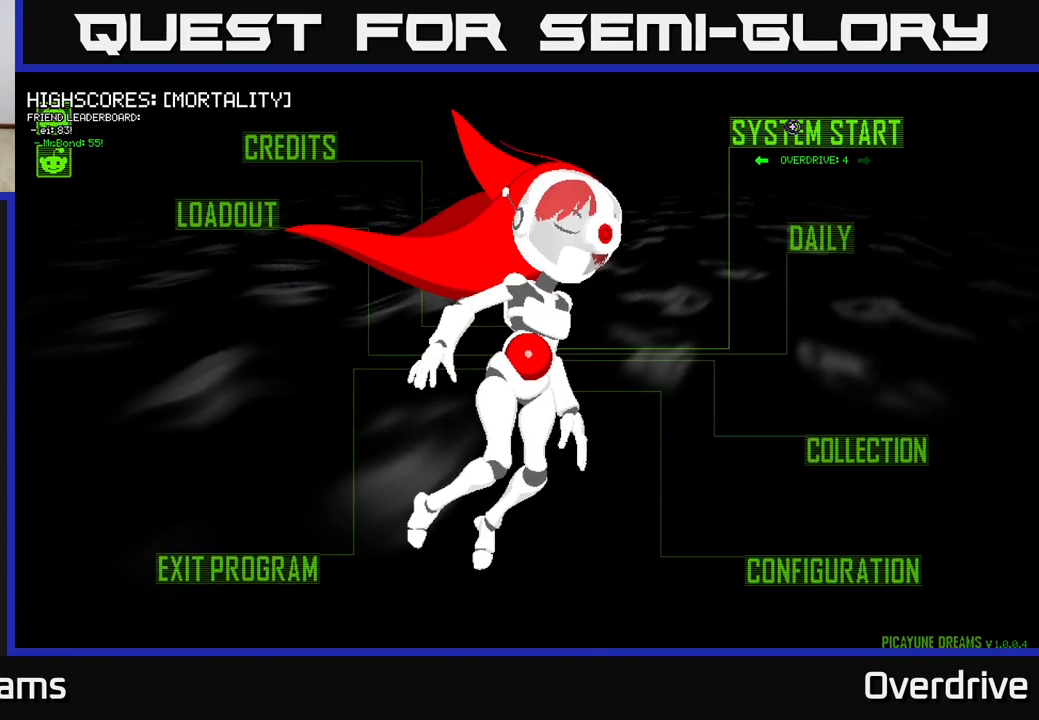
{"buttons": [], "left_stick": "center", "right_stick": "center", "events": [[333, "A", "down"], [417, "A", "up"]]}
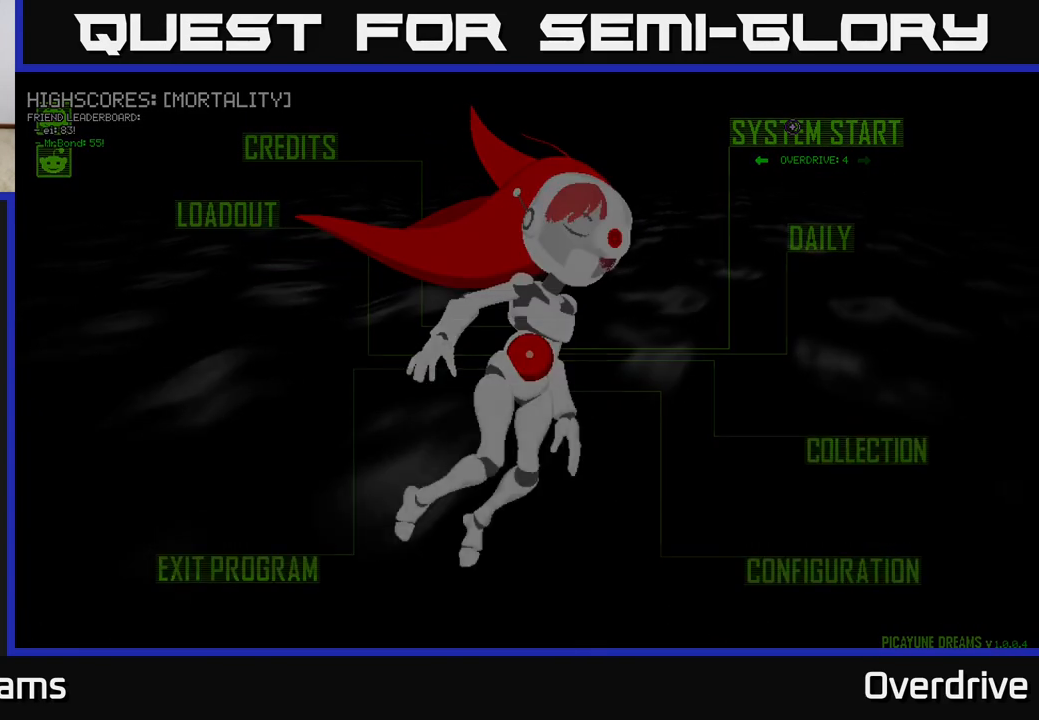
{"buttons": [], "left_stick": "center", "right_stick": "center", "events": []}
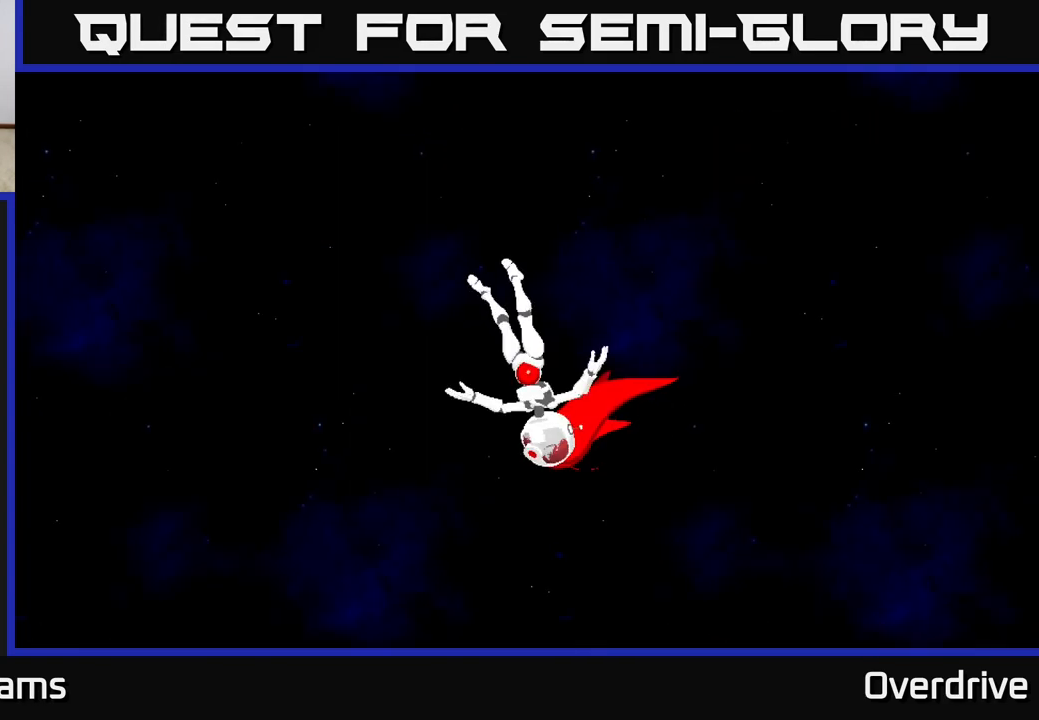
{"buttons": [], "left_stick": "center", "right_stick": "center", "events": []}
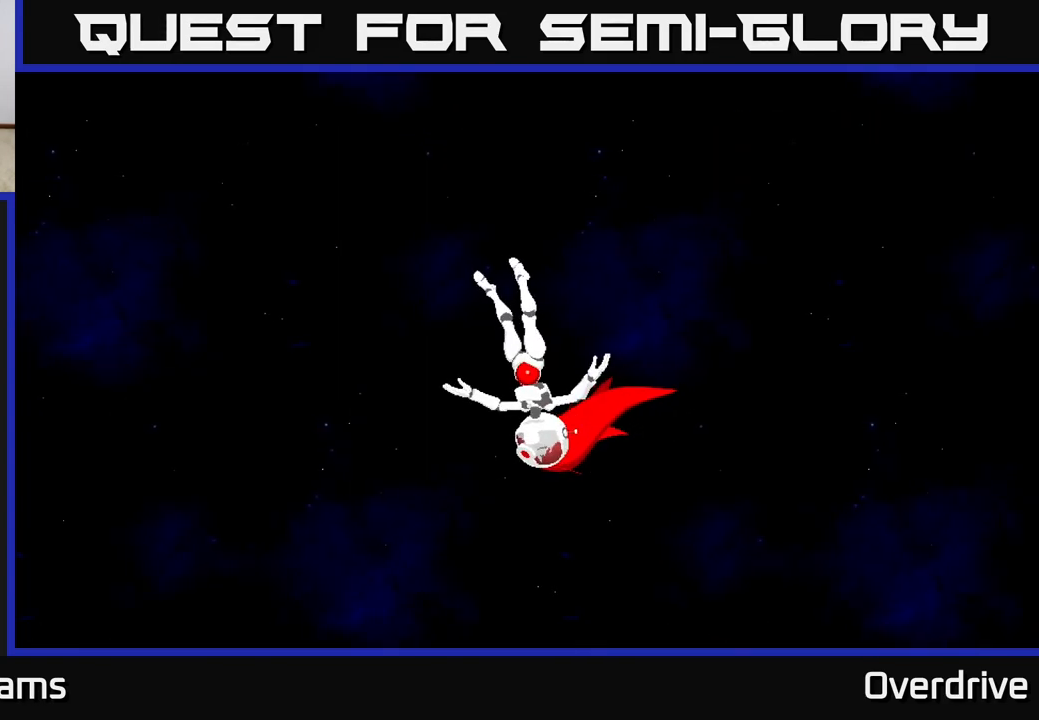
{"buttons": [], "left_stick": "center", "right_stick": "center", "events": []}
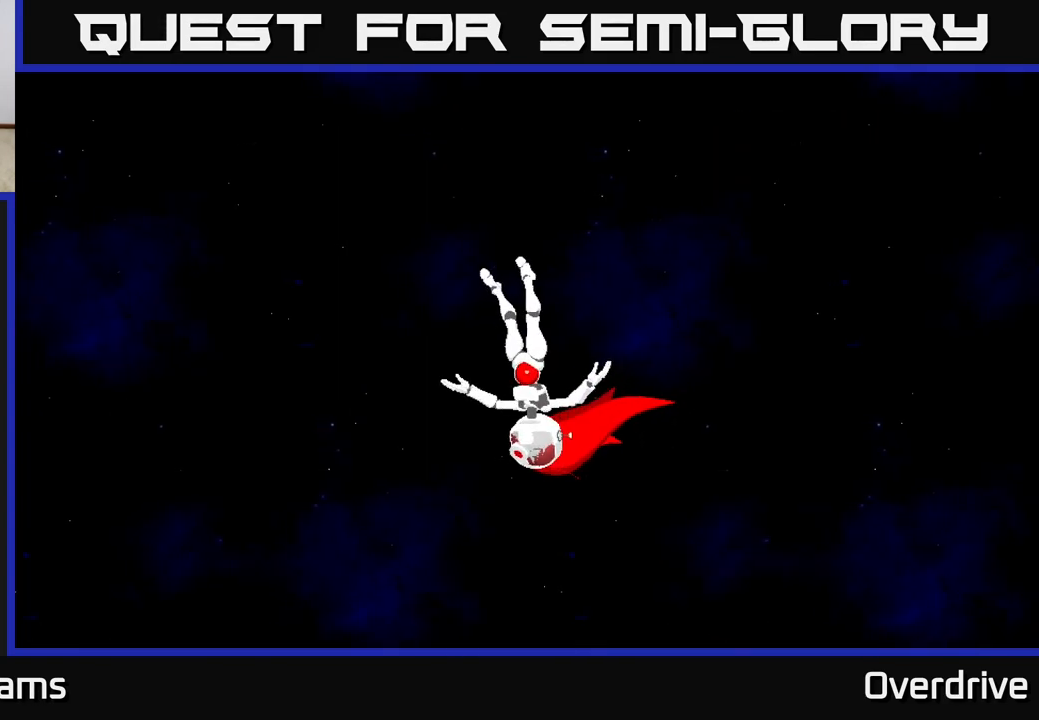
{"buttons": [], "left_stick": "center", "right_stick": "center", "events": []}
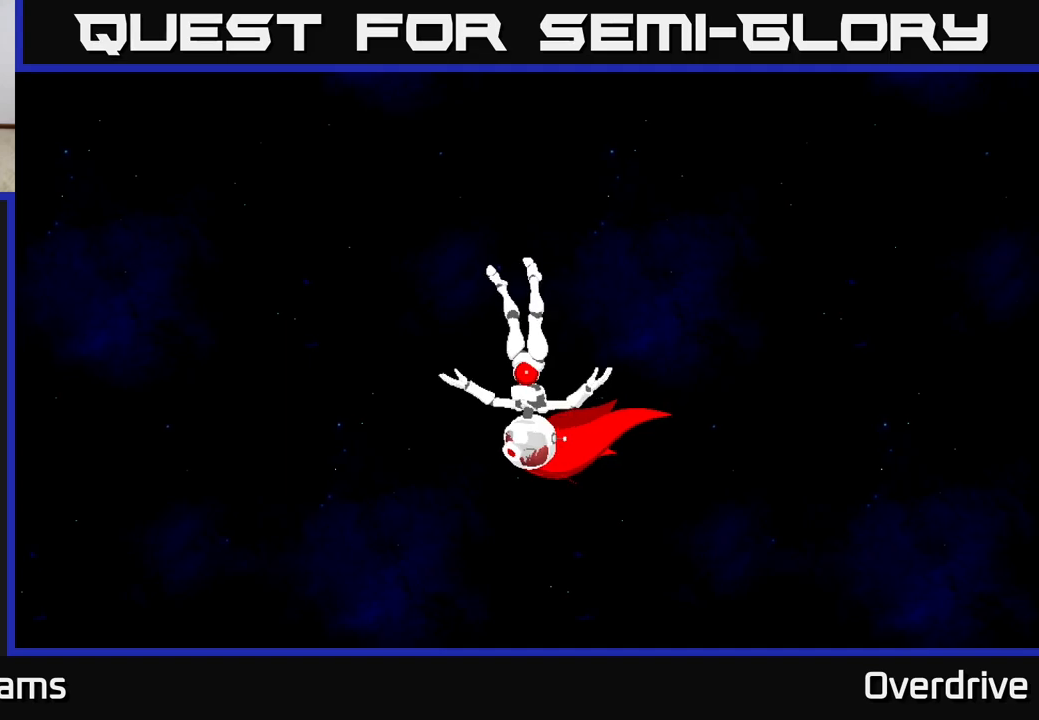
{"buttons": [], "left_stick": "center", "right_stick": "center", "events": []}
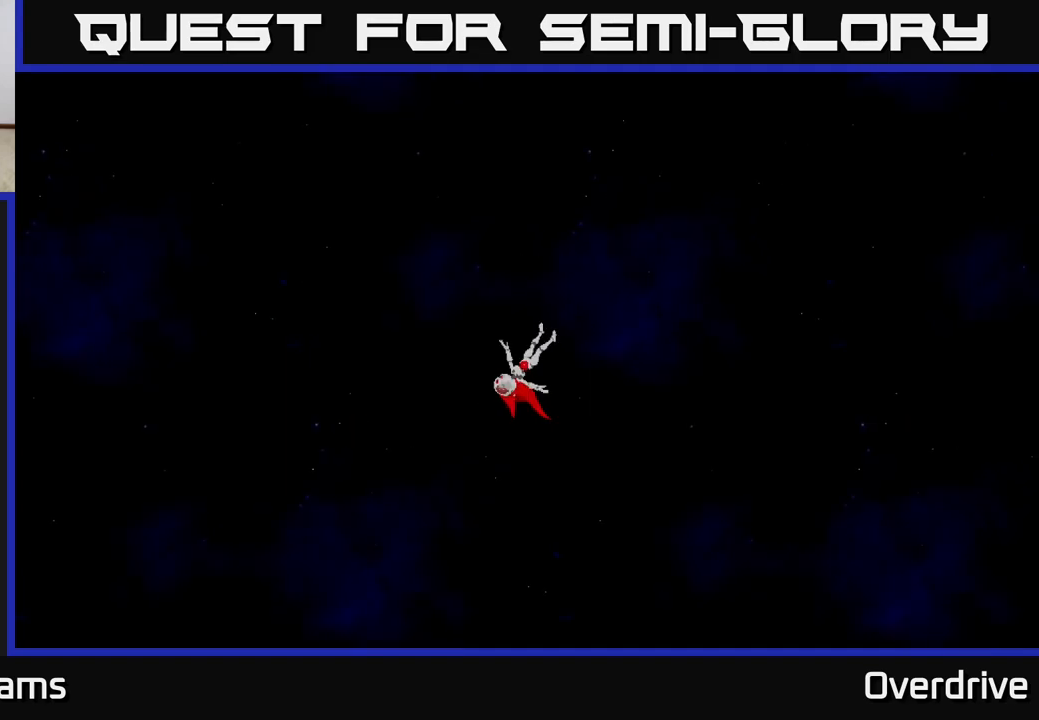
{"buttons": [], "left_stick": "center", "right_stick": "center", "events": []}
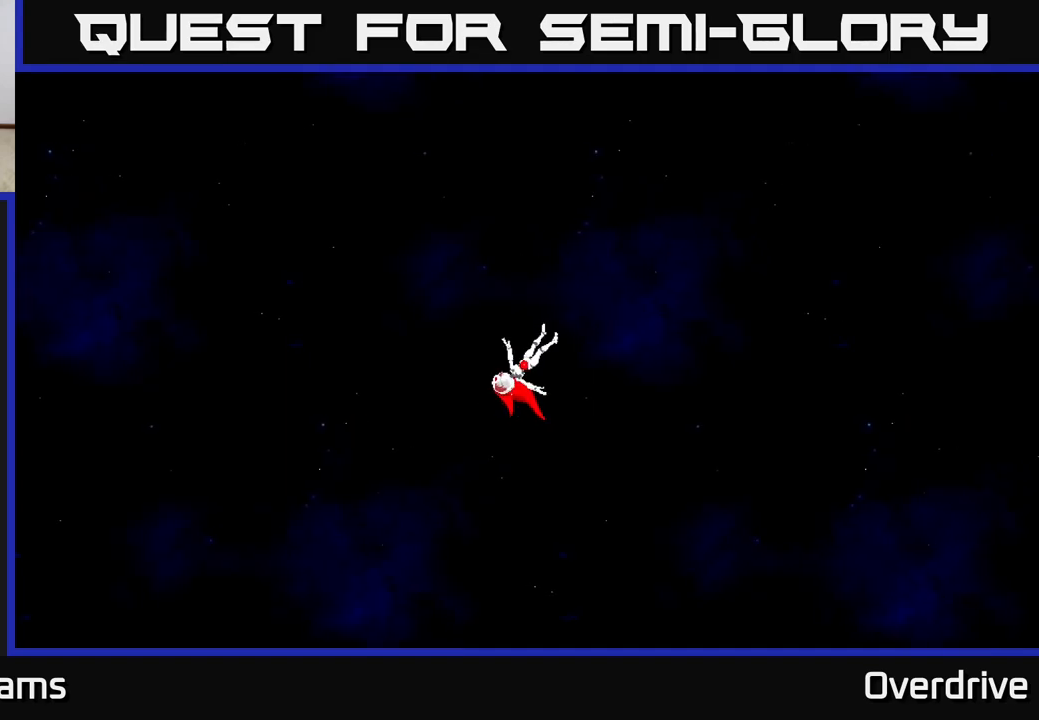
{"buttons": [], "left_stick": "center", "right_stick": "center", "events": []}
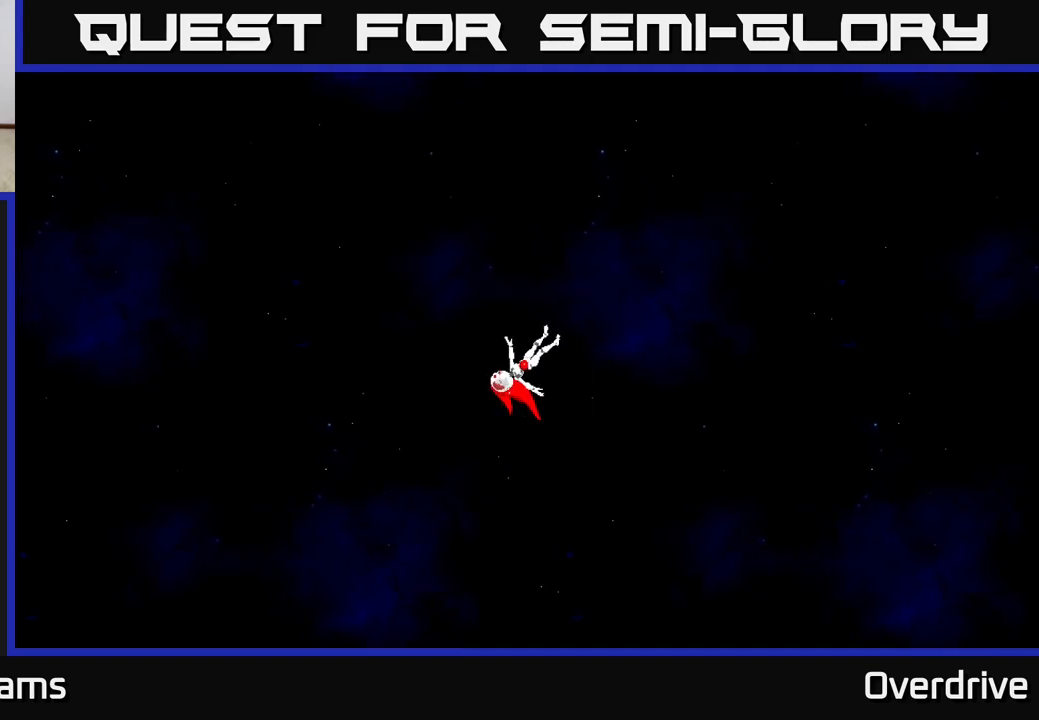
{"buttons": [], "left_stick": "center", "right_stick": "center", "events": []}
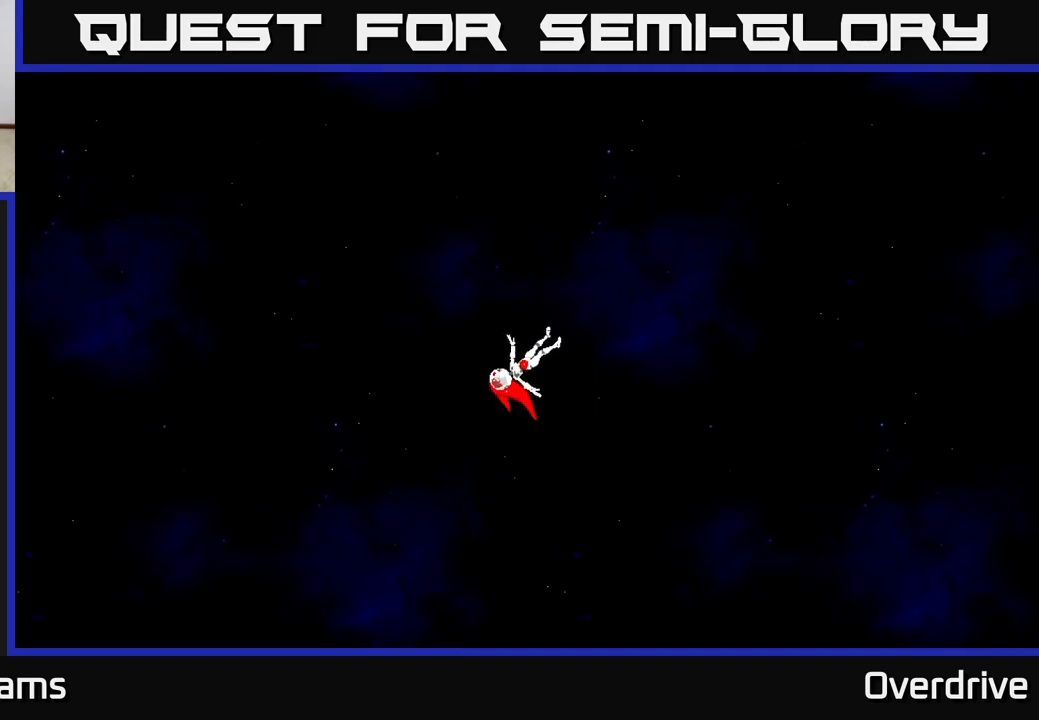
{"buttons": [], "left_stick": "center", "right_stick": "center", "events": []}
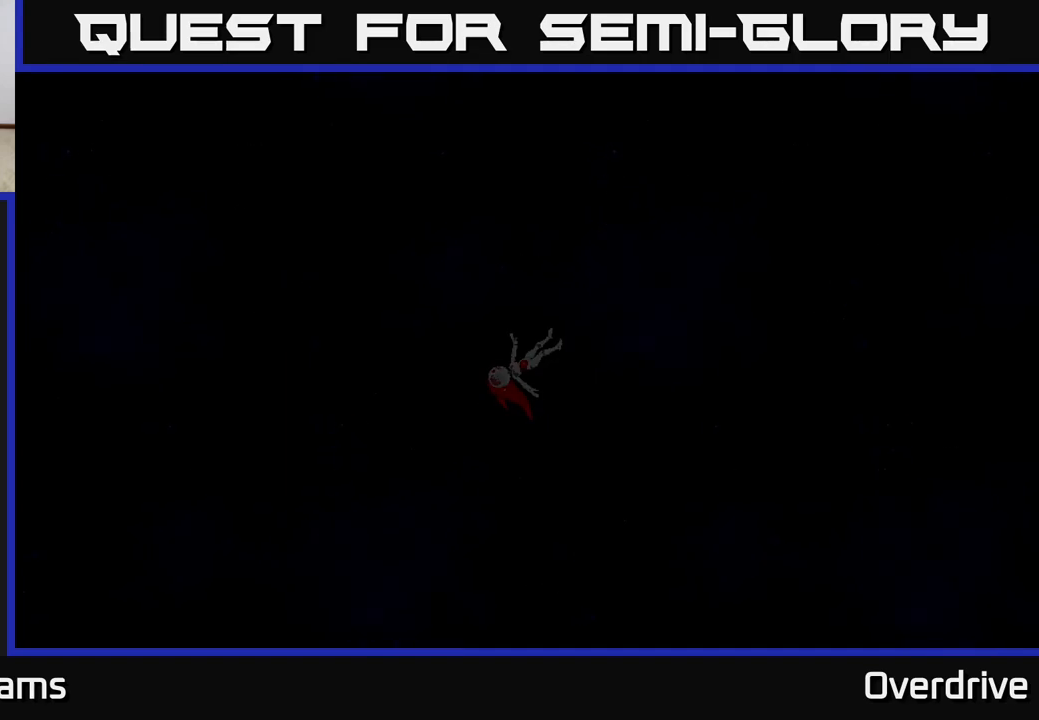
{"buttons": [], "left_stick": "down-right", "right_stick": "center", "events": [[300, "left_stick", "down-right"]]}
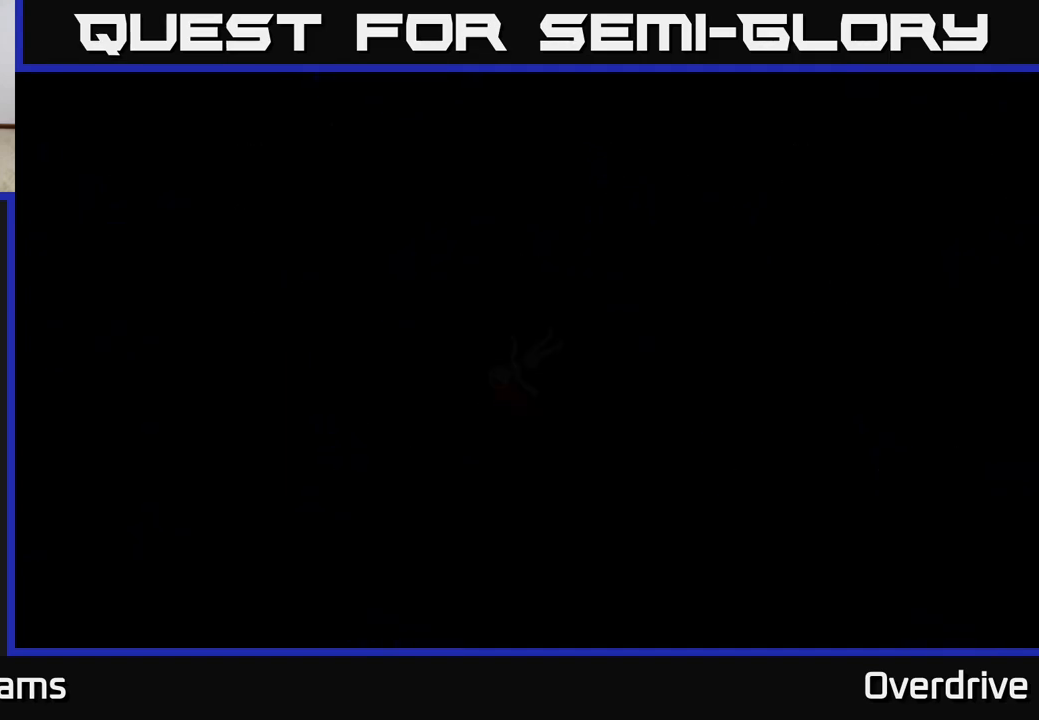
{"buttons": [], "left_stick": "center", "right_stick": "center", "events": [[117, "left_stick", "center"]]}
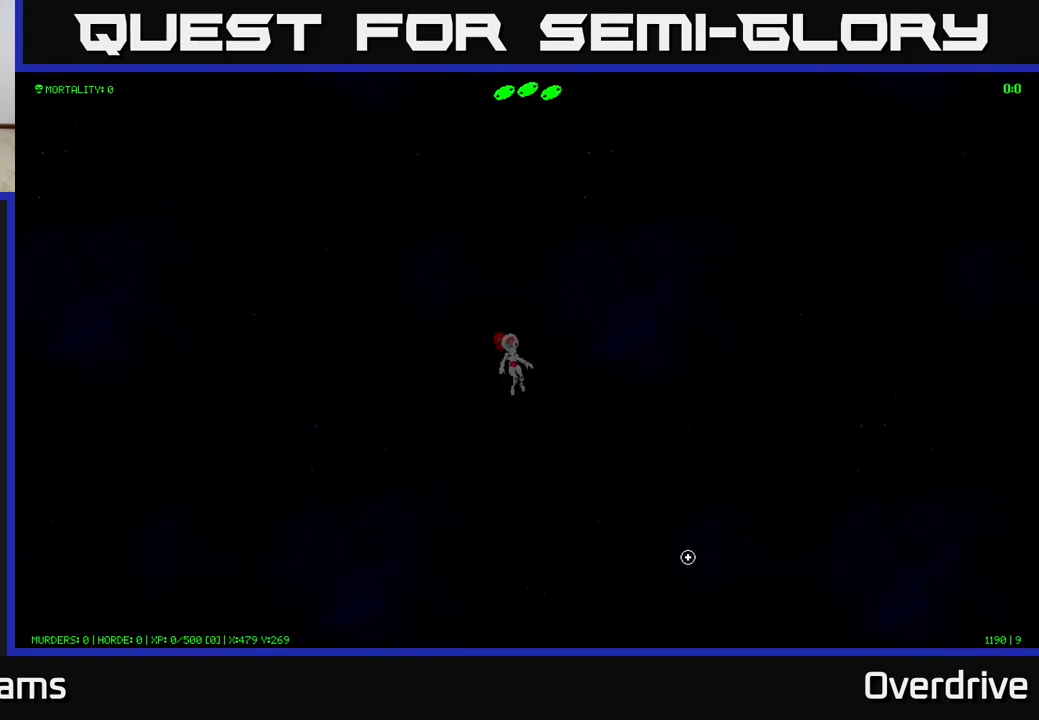
{"buttons": [], "left_stick": "right", "right_stick": "center", "events": [[450, "left_stick", "right"]]}
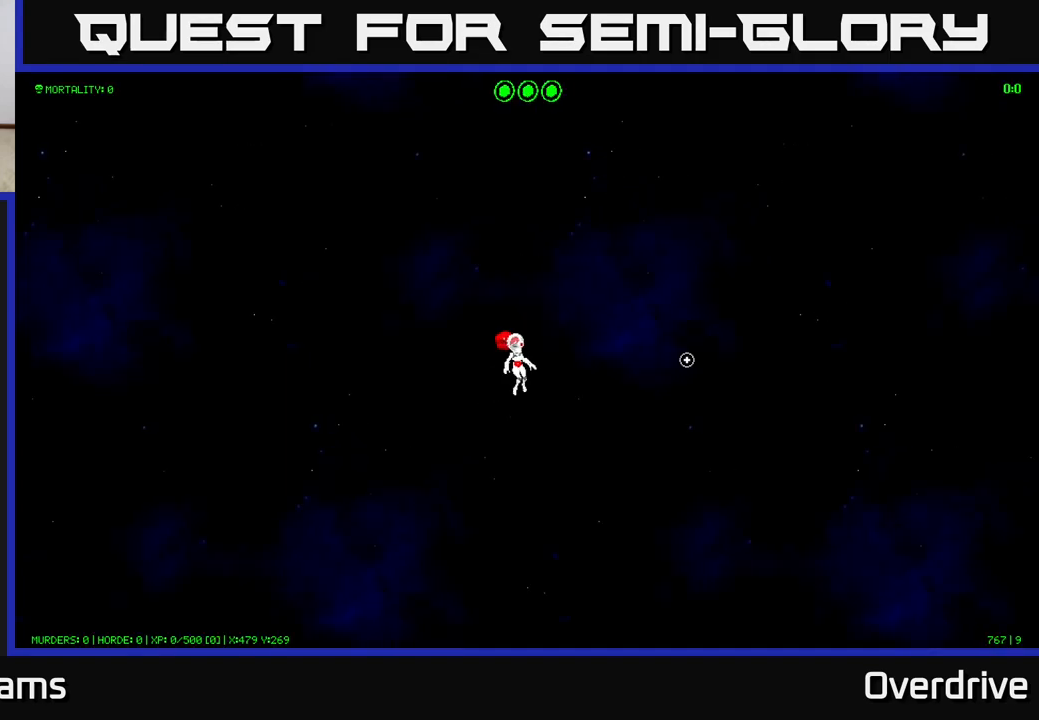
{"buttons": [], "left_stick": "center", "right_stick": "center", "events": [[167, "left_stick", "center"], [300, "START", "down"], [483, "START", "up"]]}
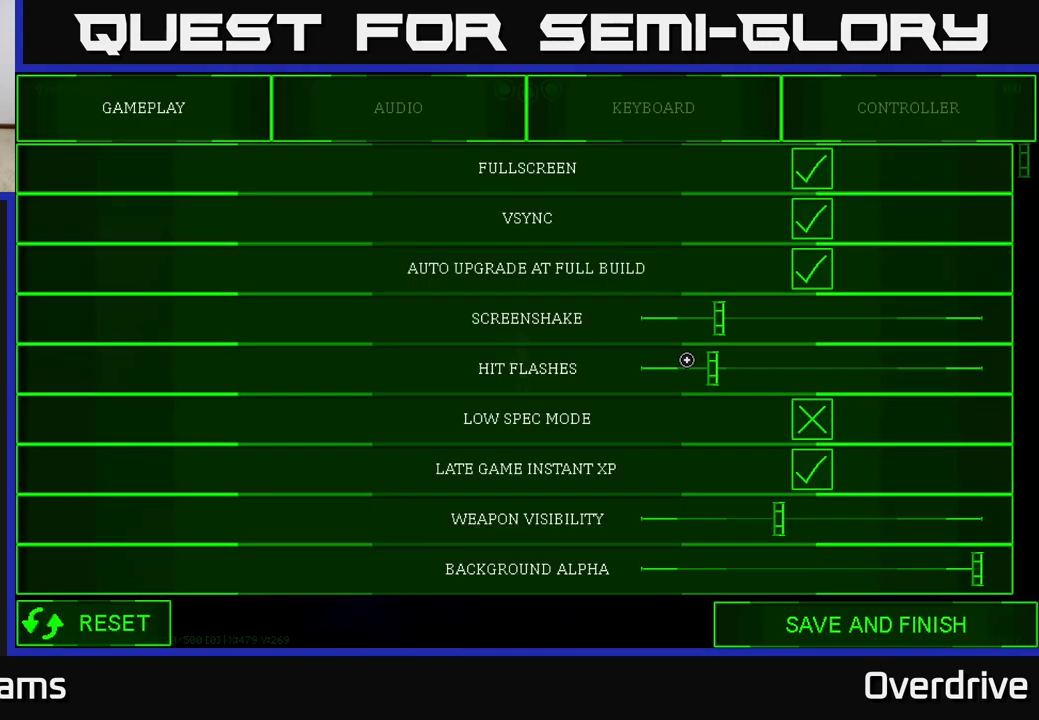
{"buttons": [], "left_stick": "right", "right_stick": "center", "events": [[500, "left_stick", "right"]]}
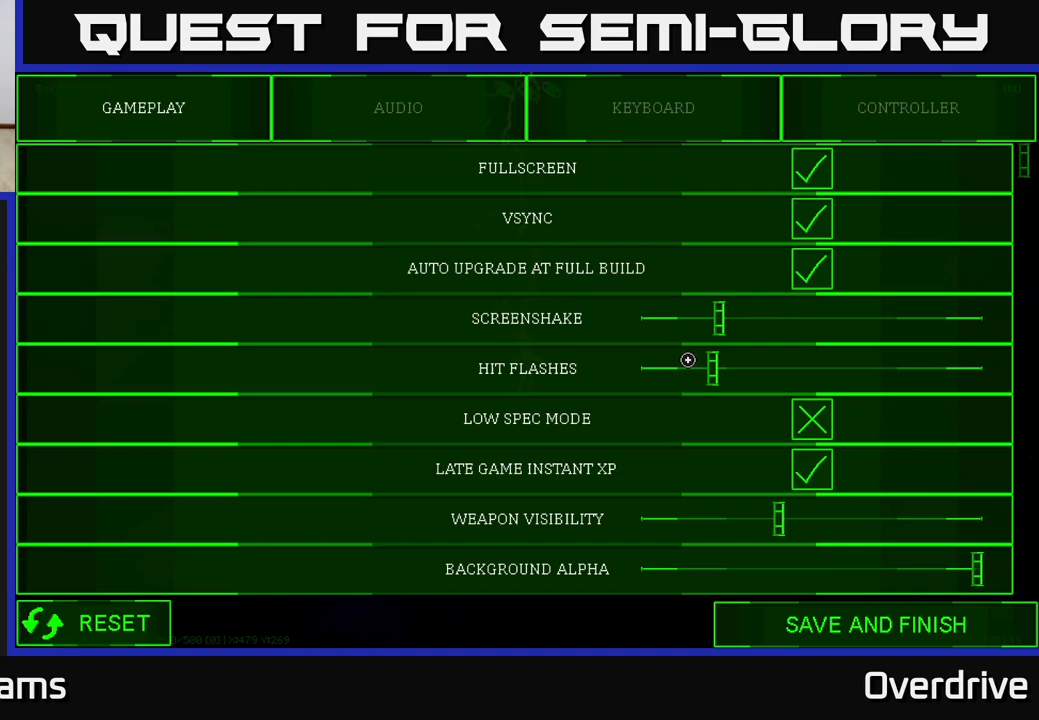
{"buttons": [], "left_stick": "up-right", "right_stick": "center", "events": [[83, "left_stick", "up-right"]]}
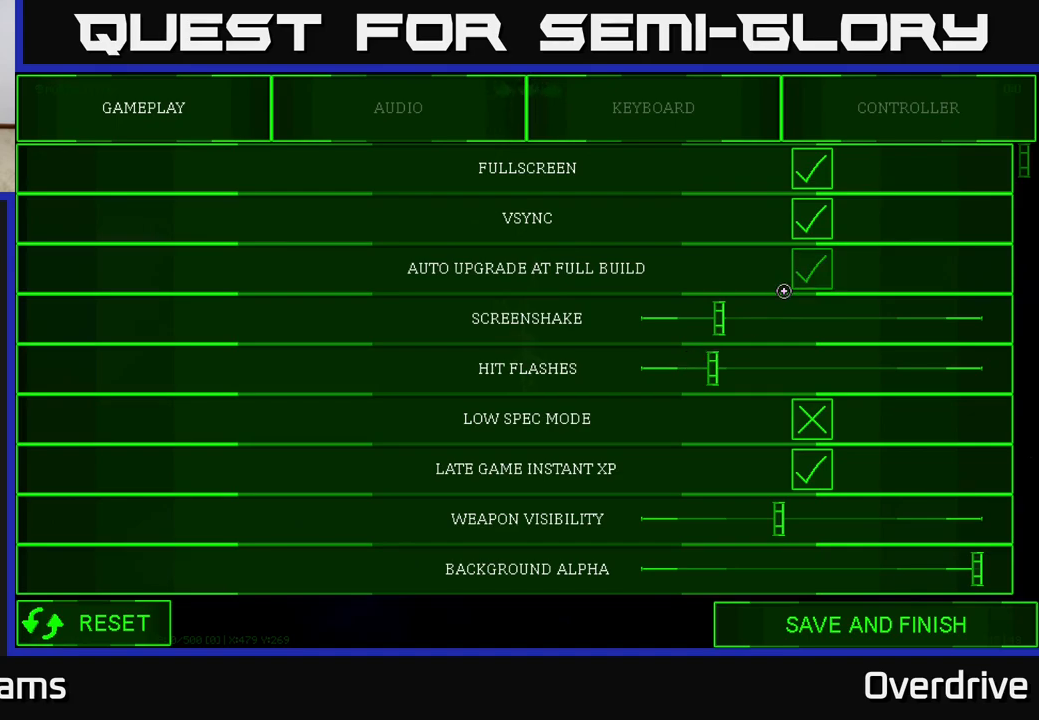
{"buttons": [], "left_stick": "center", "right_stick": "center", "events": [[67, "left_stick", "center"], [350, "A", "down"], [433, "A", "up"]]}
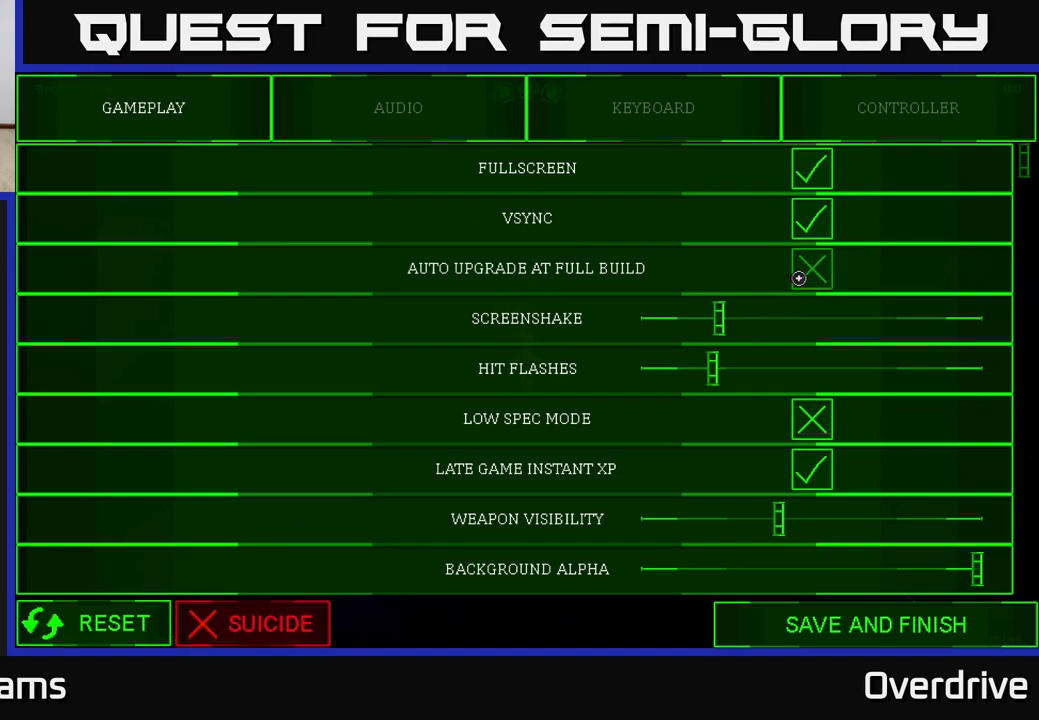
{"buttons": [], "left_stick": "down", "right_stick": "center", "events": [[100, "left_stick", "down"]]}
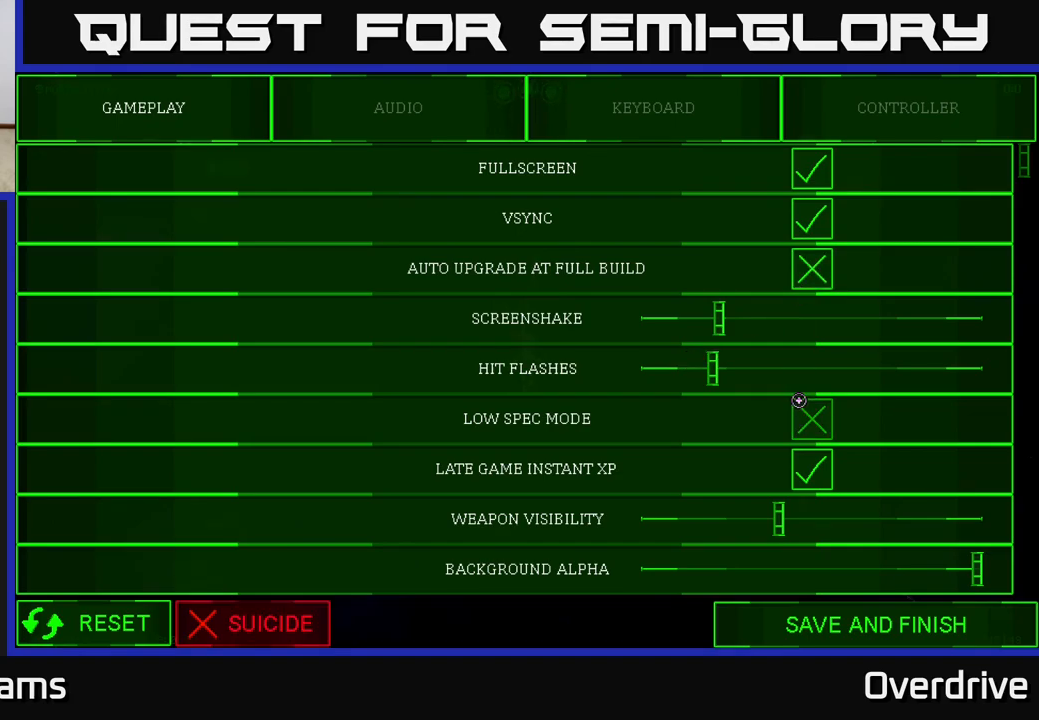
{"buttons": [], "left_stick": "down", "right_stick": "center", "events": []}
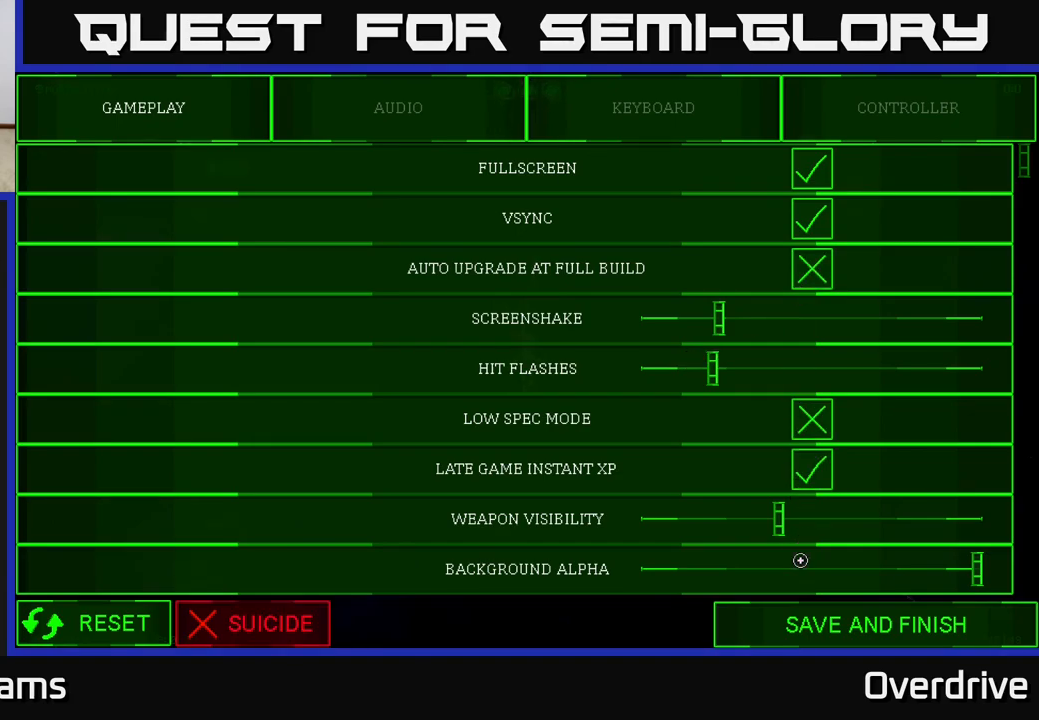
{"buttons": ["A"], "left_stick": "center", "right_stick": "center", "events": [[200, "left_stick", "center"], [467, "A", "down"]]}
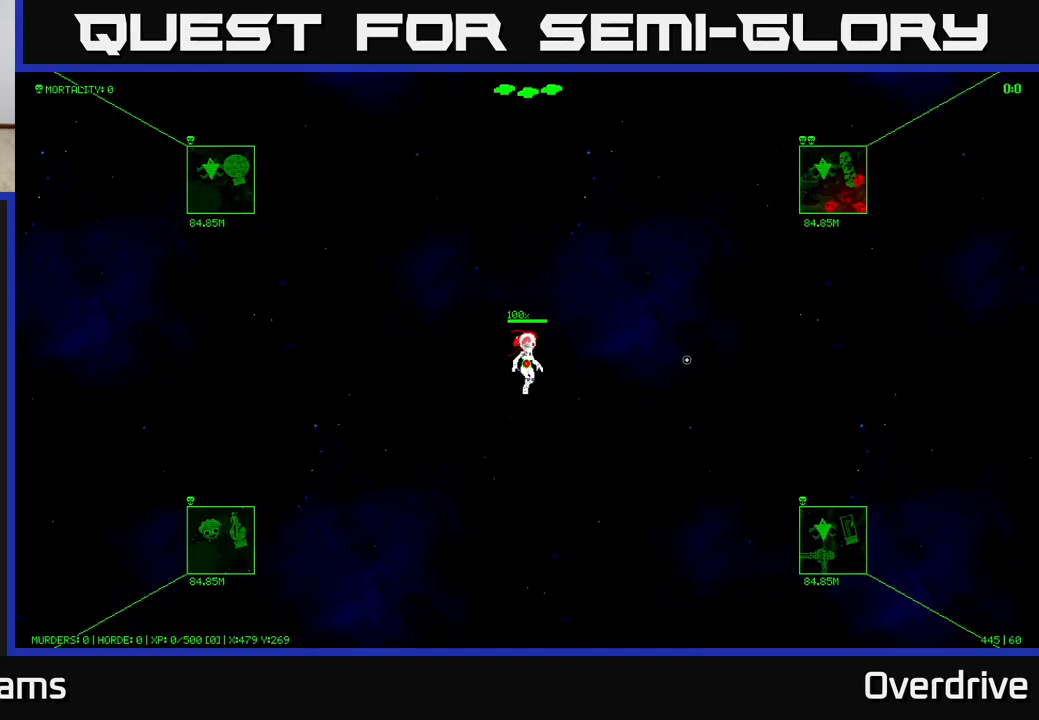
{"buttons": [], "left_stick": "right", "right_stick": "center", "events": [[33, "A", "up"], [433, "left_stick", "right"]]}
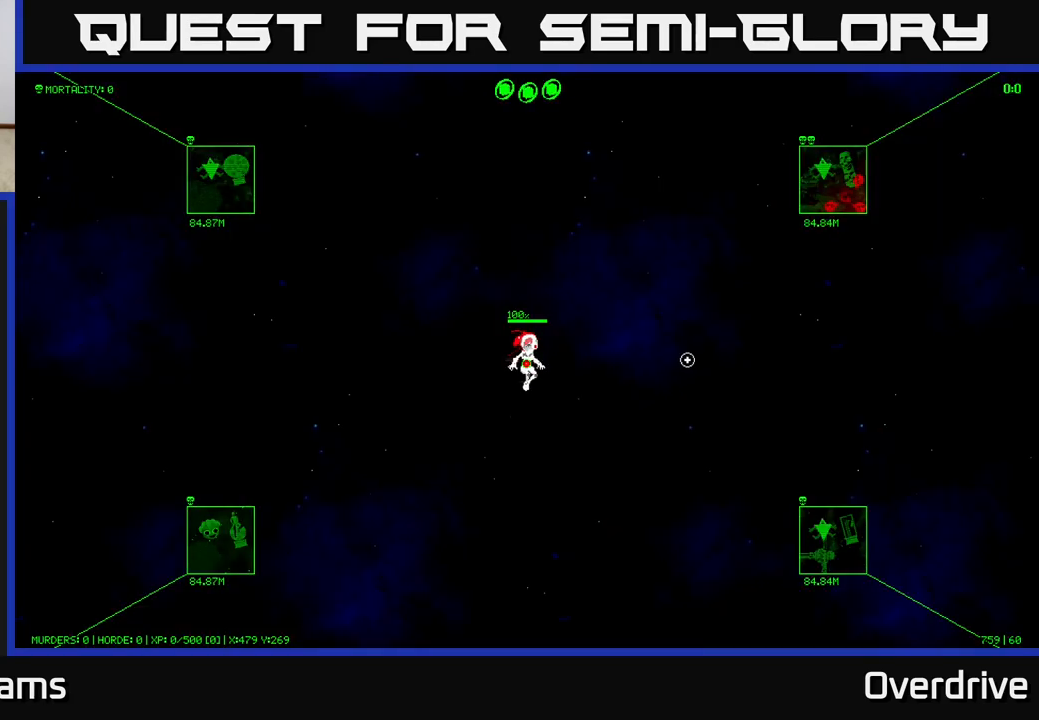
{"buttons": [], "left_stick": "center", "right_stick": "center", "events": [[167, "left_stick", "center"], [233, "left_stick", "left"], [450, "left_stick", "center"]]}
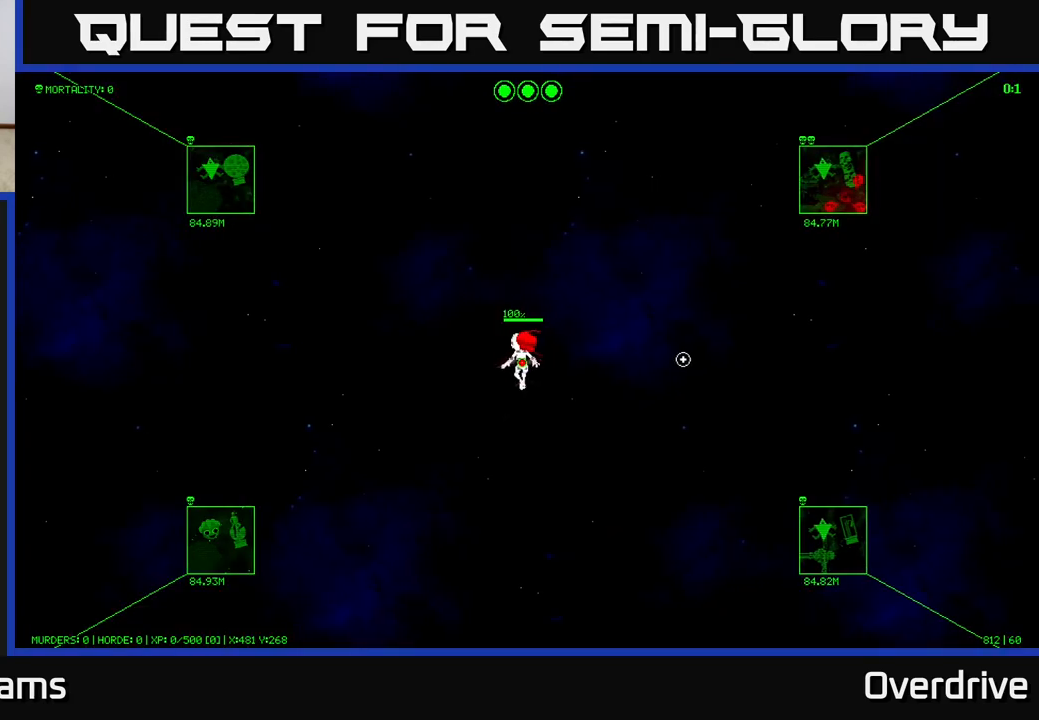
{"buttons": [], "left_stick": "left", "right_stick": "center", "events": [[300, "R3", "down"], [450, "R3", "up"], [483, "left_stick", "left"]]}
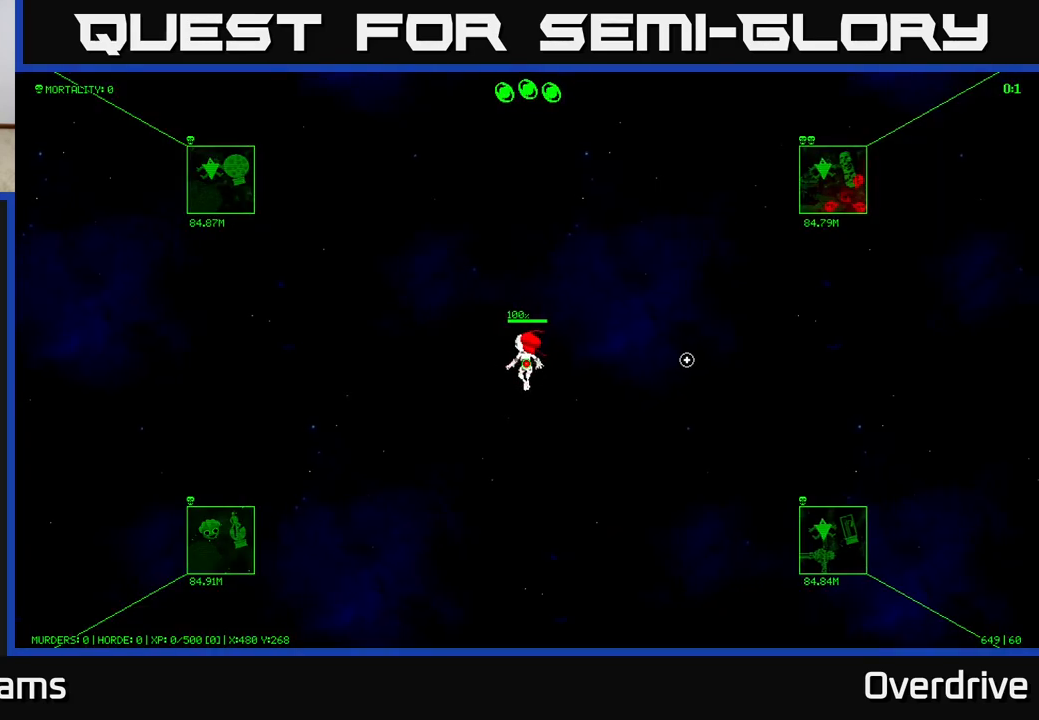
{"buttons": [], "left_stick": "up-left", "right_stick": "center", "events": [[83, "left_stick", "center"], [250, "left_stick", "up-left"]]}
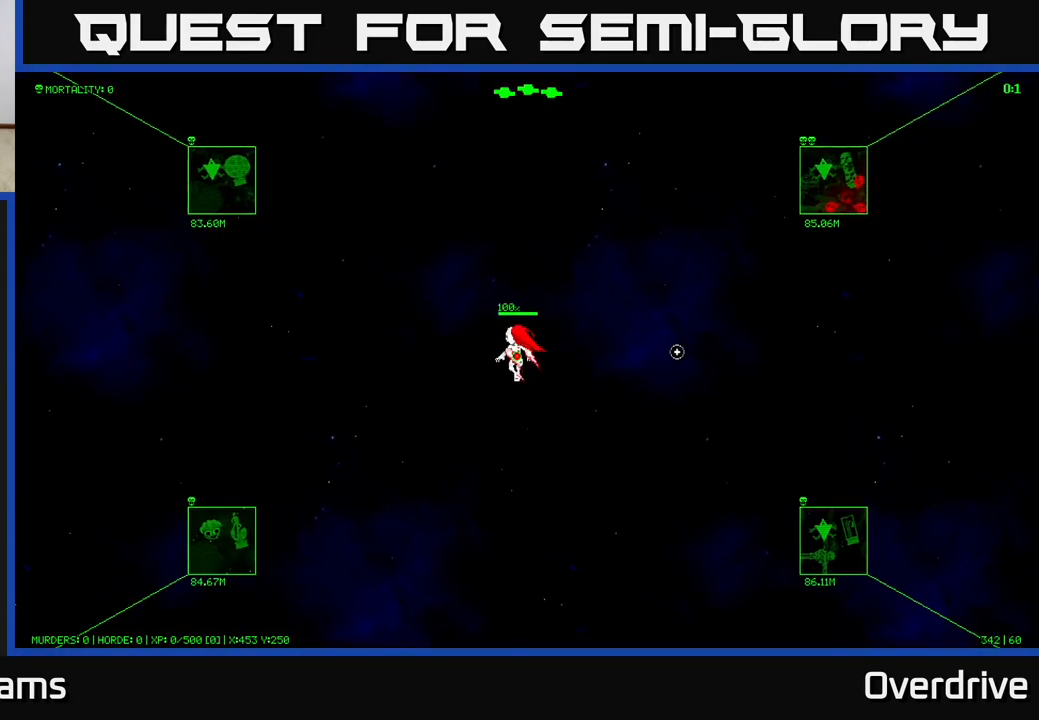
{"buttons": [], "left_stick": "left", "right_stick": "center", "events": [[117, "left_stick", "left"]]}
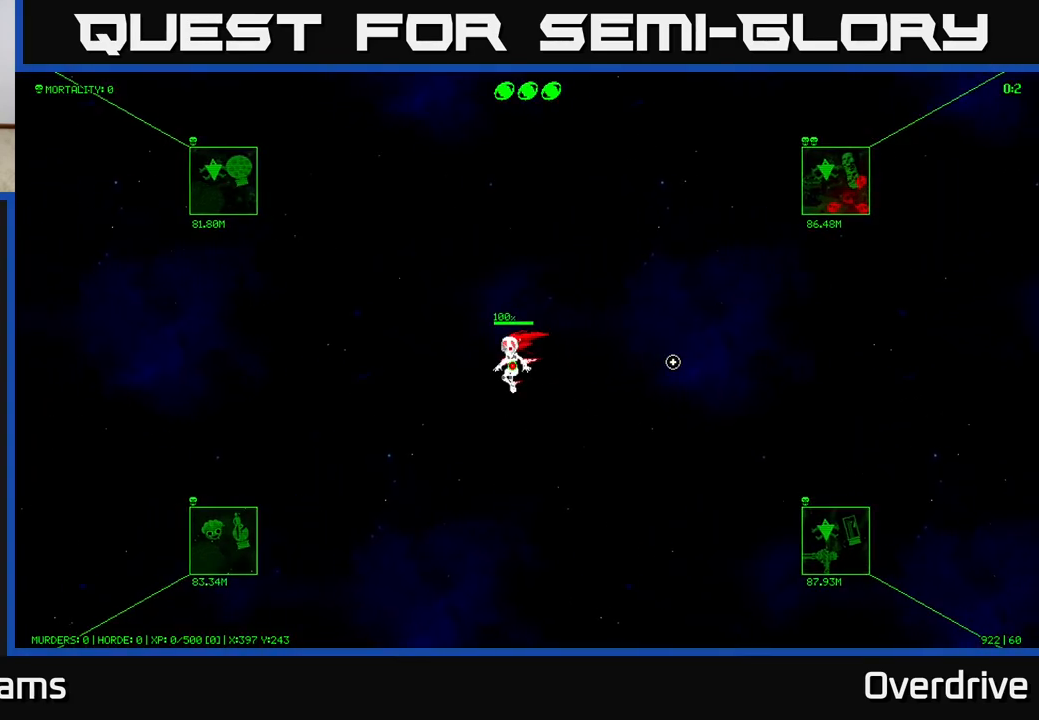
{"buttons": [], "left_stick": "left", "right_stick": "center", "events": [[133, "R3", "down"], [383, "R3", "up"]]}
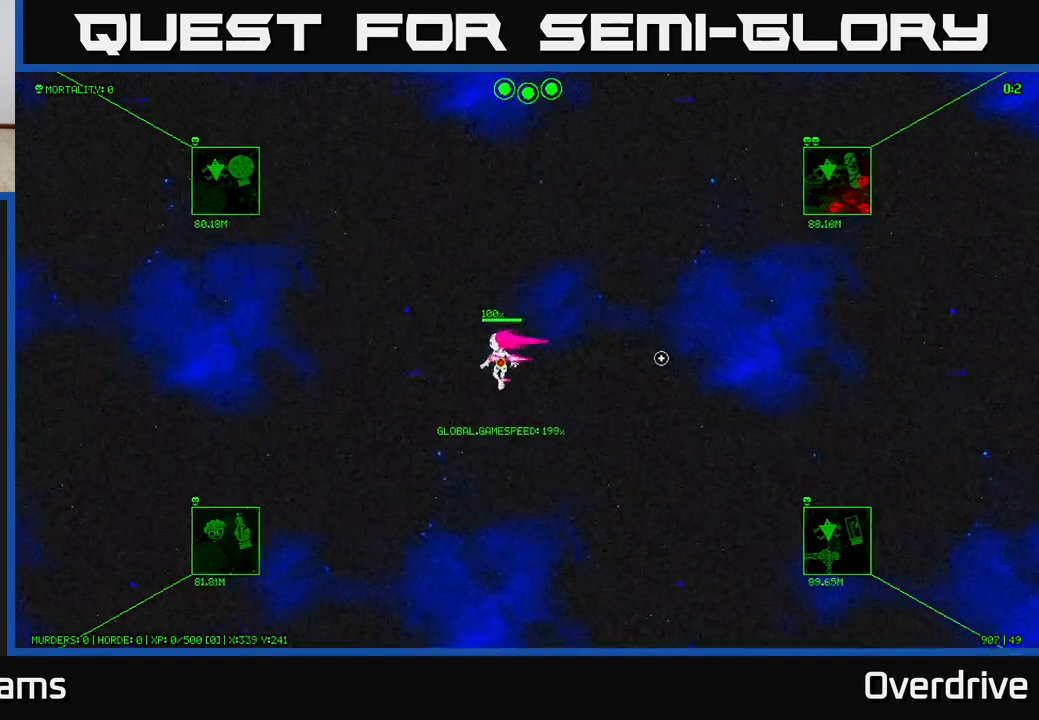
{"buttons": [], "left_stick": "left", "right_stick": "center", "events": []}
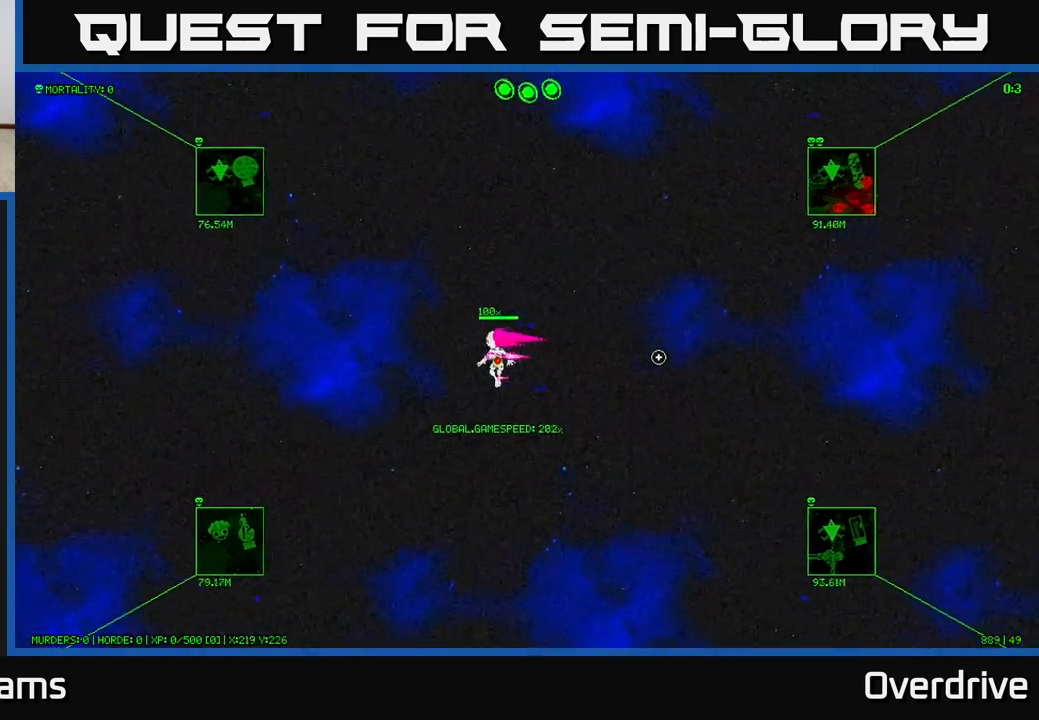
{"buttons": [], "left_stick": "left", "right_stick": "center", "events": []}
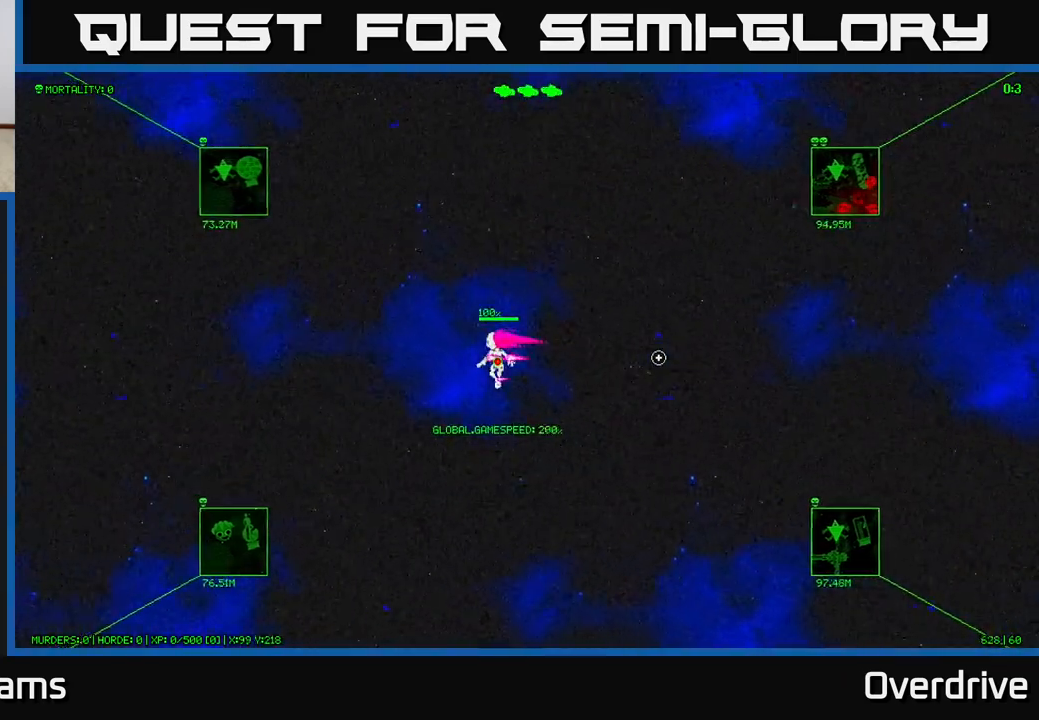
{"buttons": [], "left_stick": "left", "right_stick": "center", "events": []}